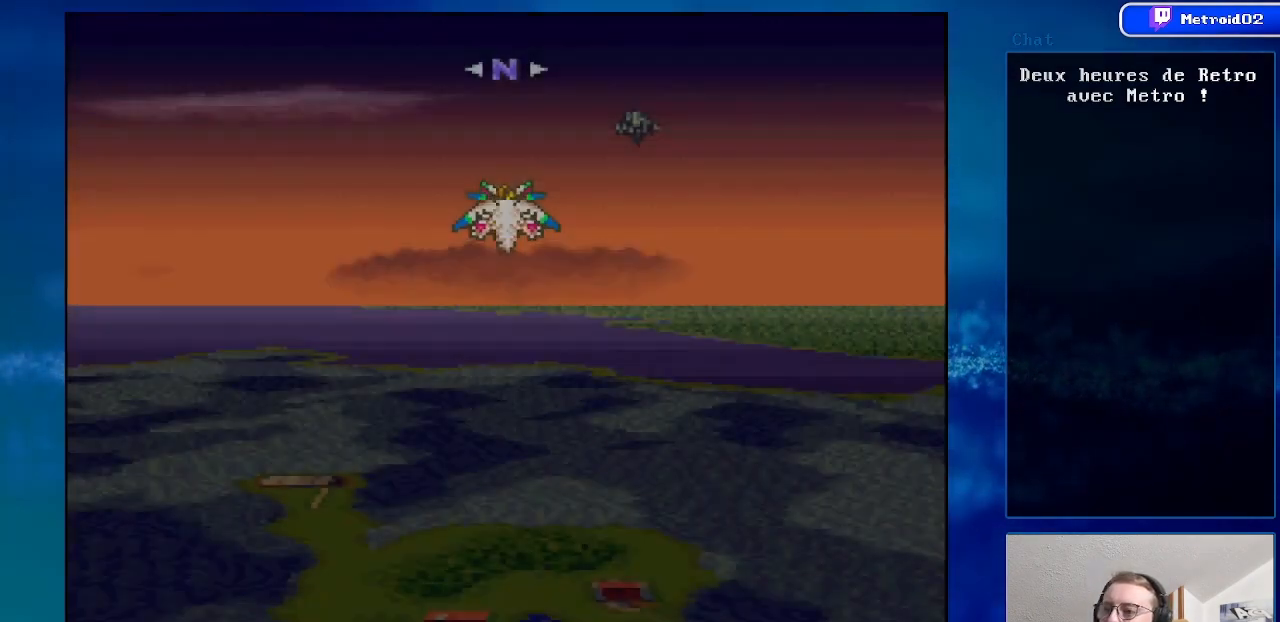
Gameplay with a controller (Nintendo layout); each line is a JSON object with the inputs held at the frame after it. "events" lists button and stick changes between this image and that frame as [ms after this image, input, new state], when the widget could be followed in between. Not read: L1 L3 R1 R3.
{"buttons": ["DPAD_UP"], "events": [[150, "DPAD_UP", "down"]]}
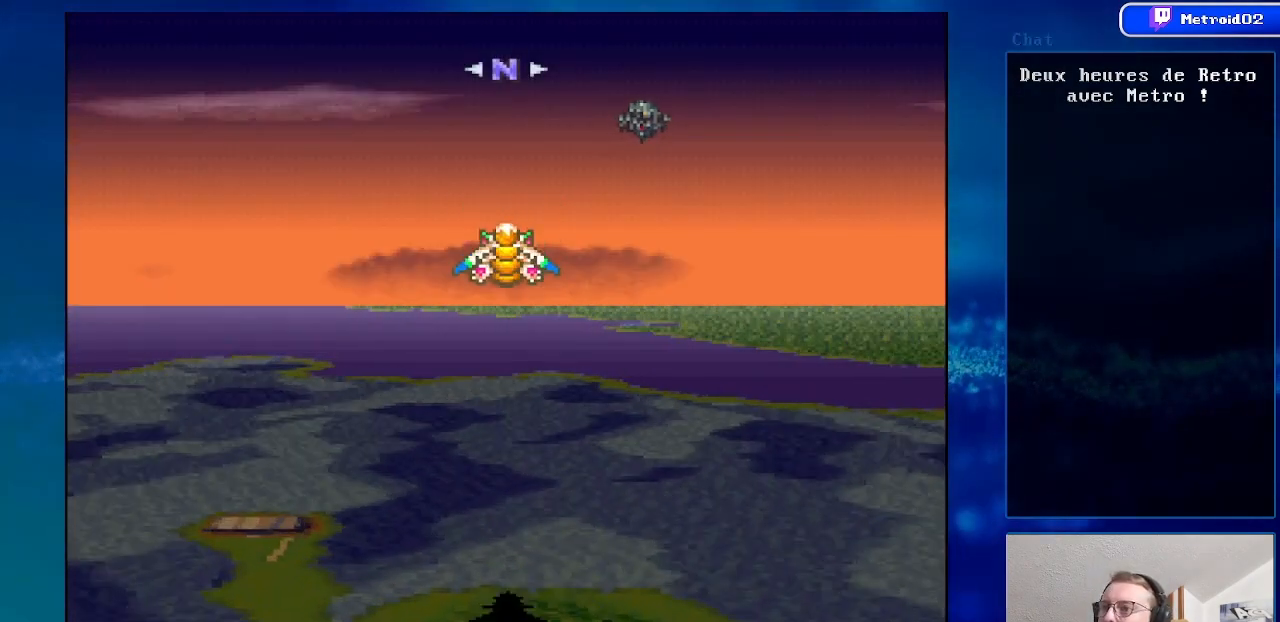
{"buttons": ["DPAD_UP", "DPAD_LEFT"], "events": [[83, "DPAD_LEFT", "down"]]}
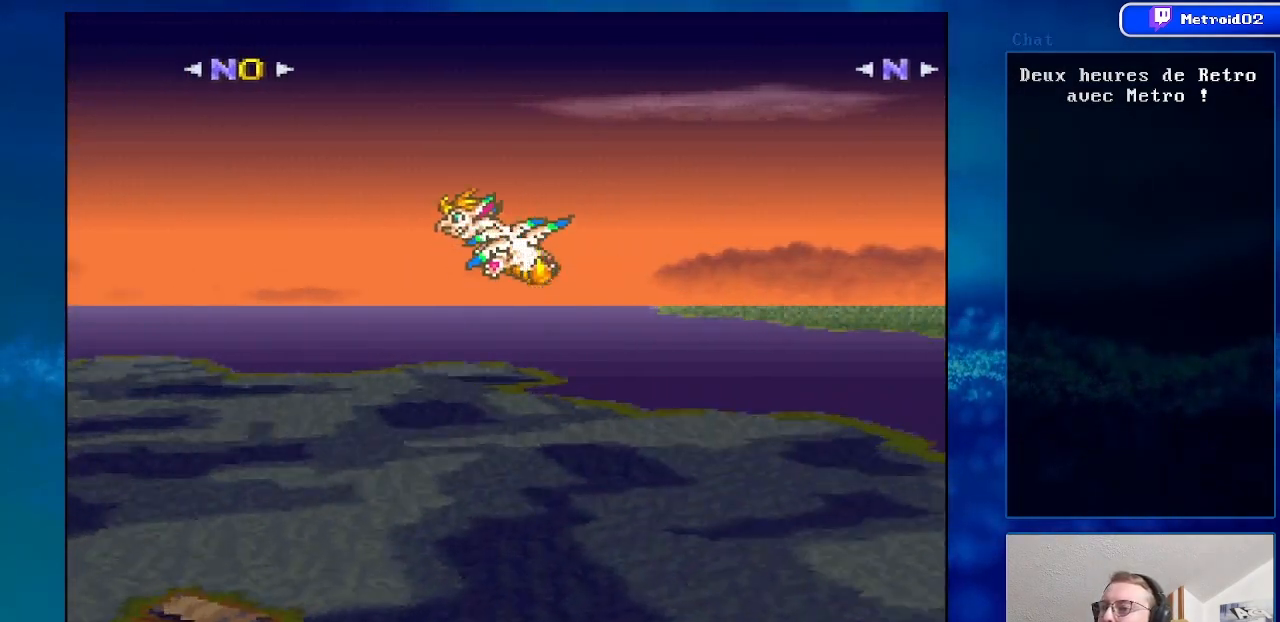
{"buttons": ["DPAD_UP", "DPAD_LEFT"], "events": []}
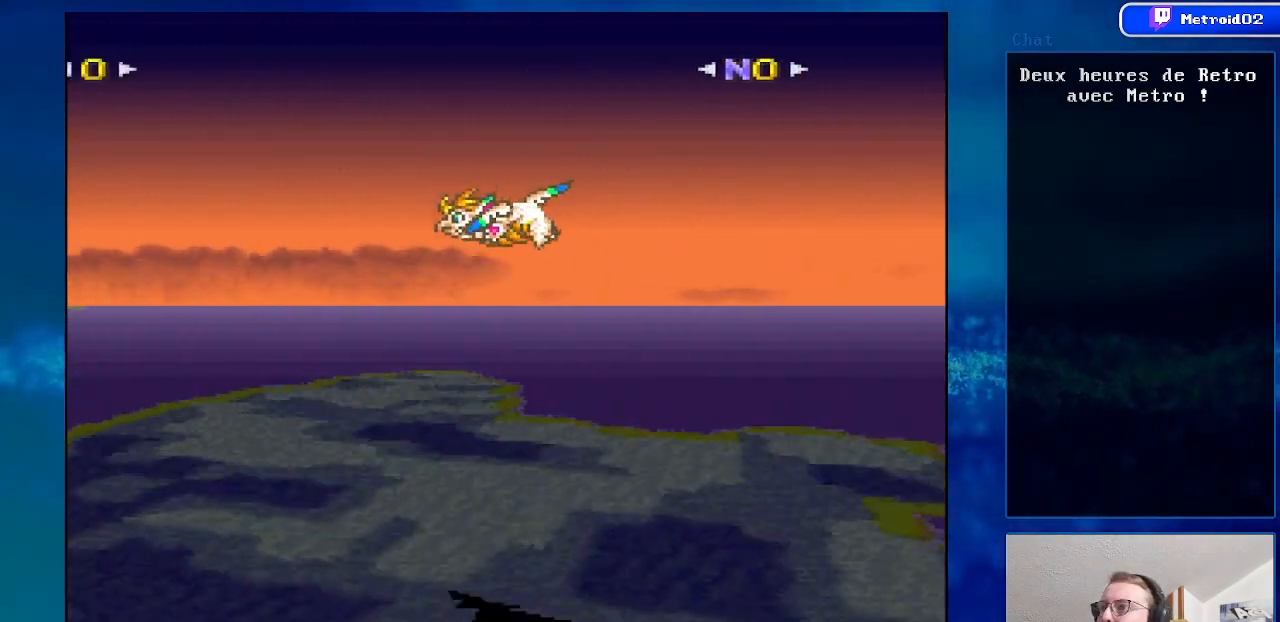
{"buttons": ["DPAD_UP", "DPAD_LEFT"], "events": []}
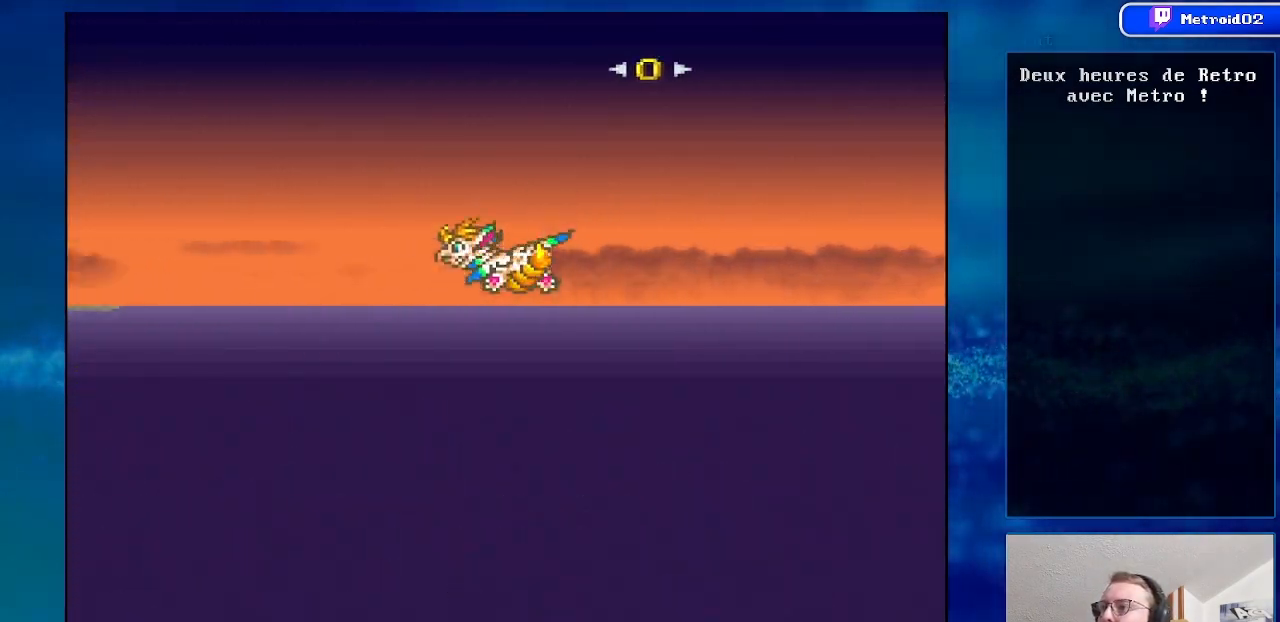
{"buttons": ["DPAD_UP", "DPAD_LEFT"], "events": []}
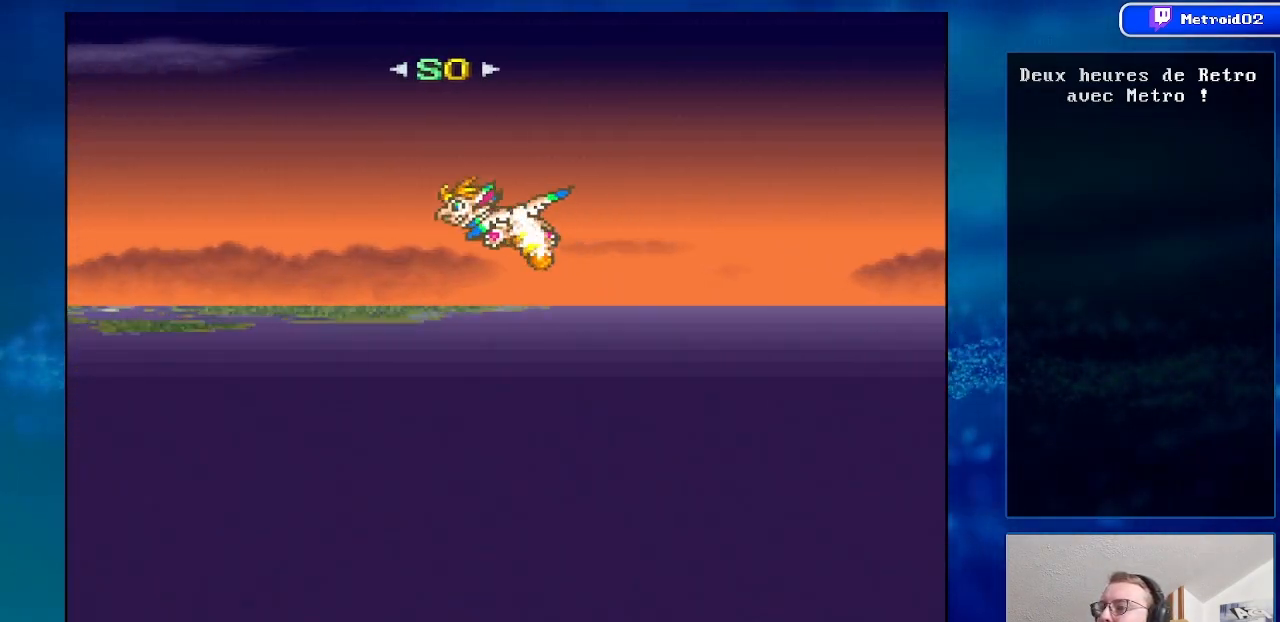
{"buttons": ["DPAD_UP", "DPAD_LEFT"], "events": []}
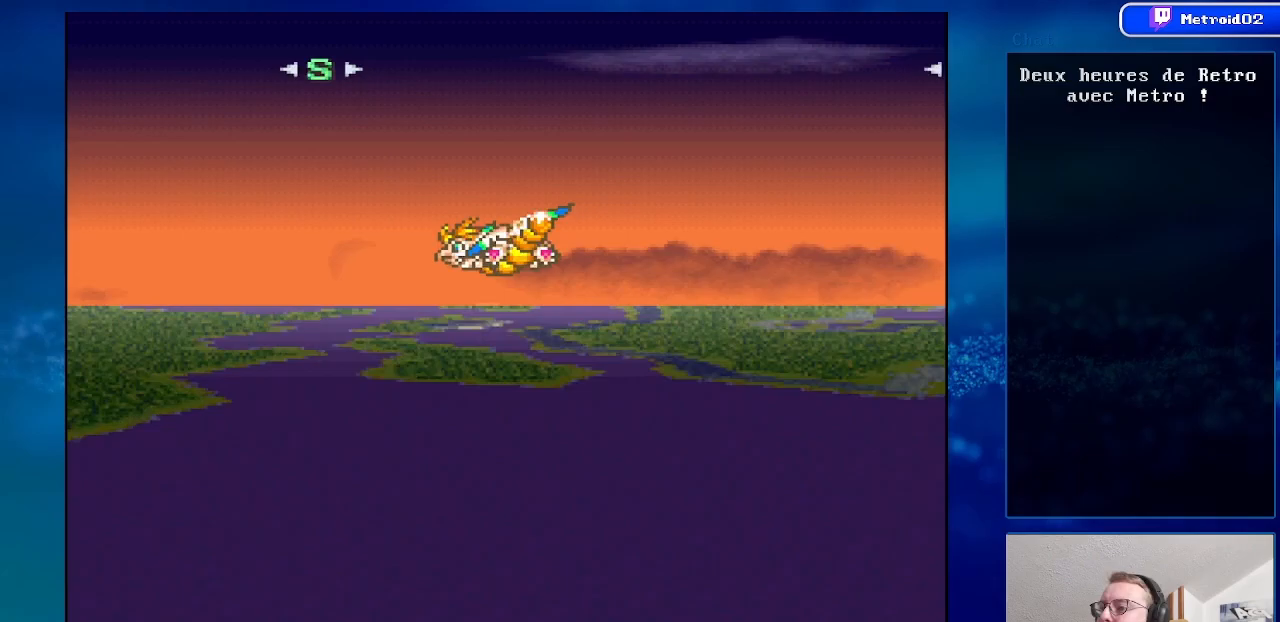
{"buttons": ["DPAD_UP"], "events": [[100, "DPAD_LEFT", "up"]]}
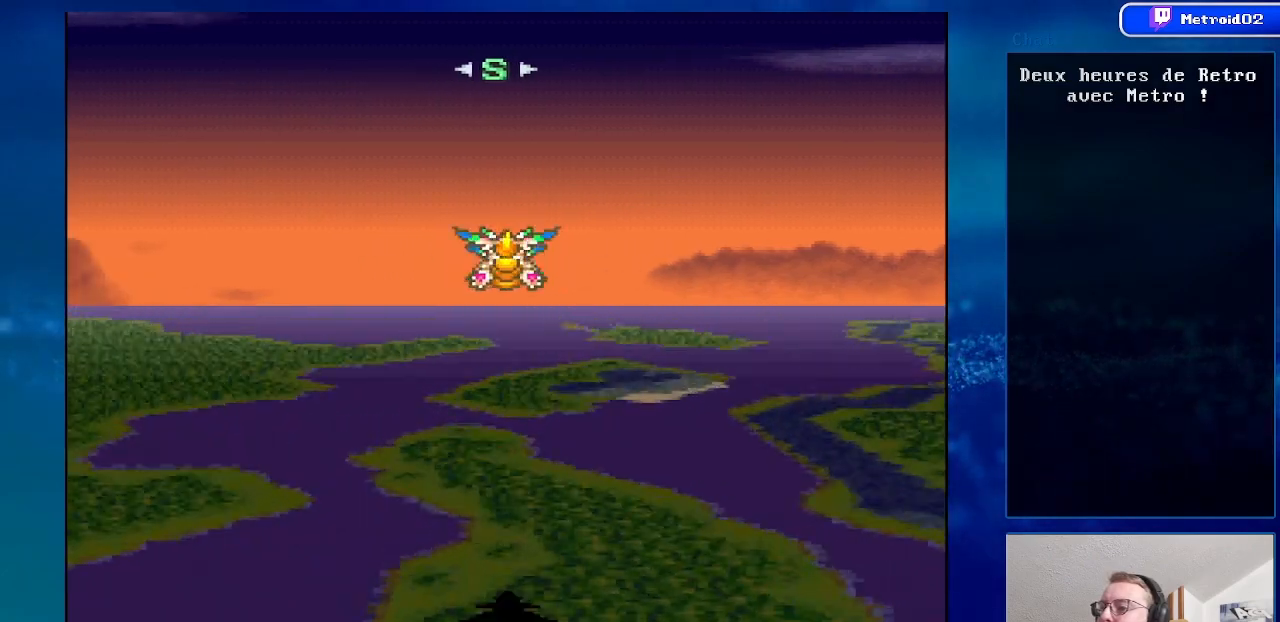
{"buttons": ["DPAD_UP"], "events": []}
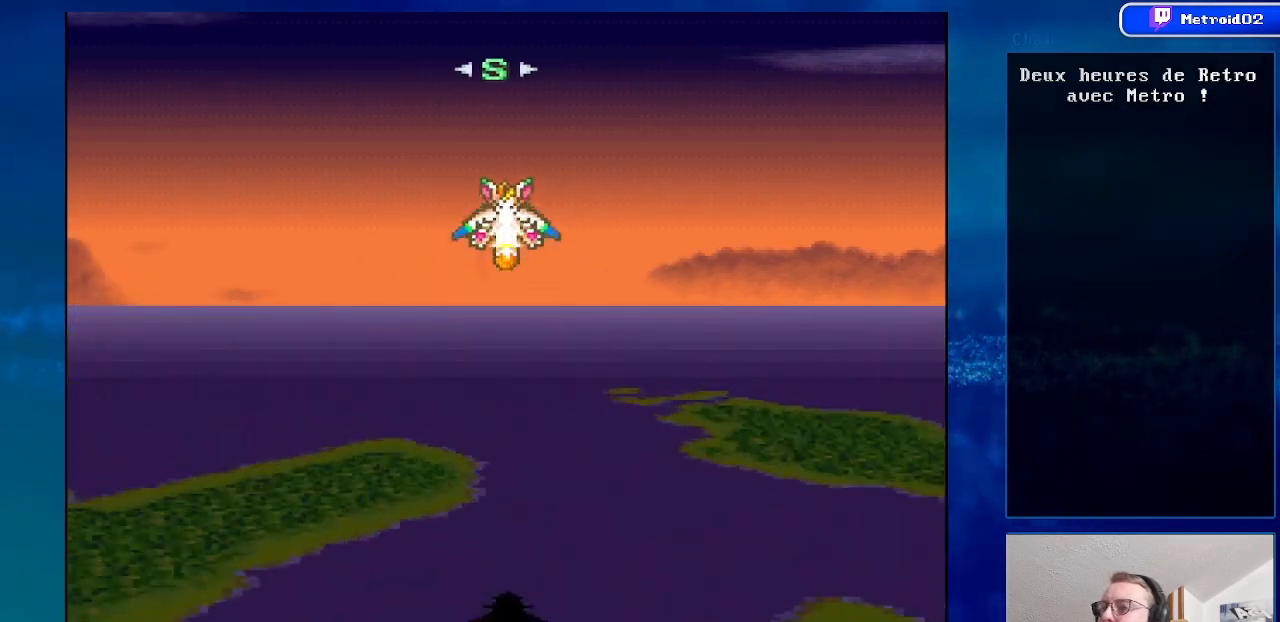
{"buttons": ["DPAD_UP"], "events": []}
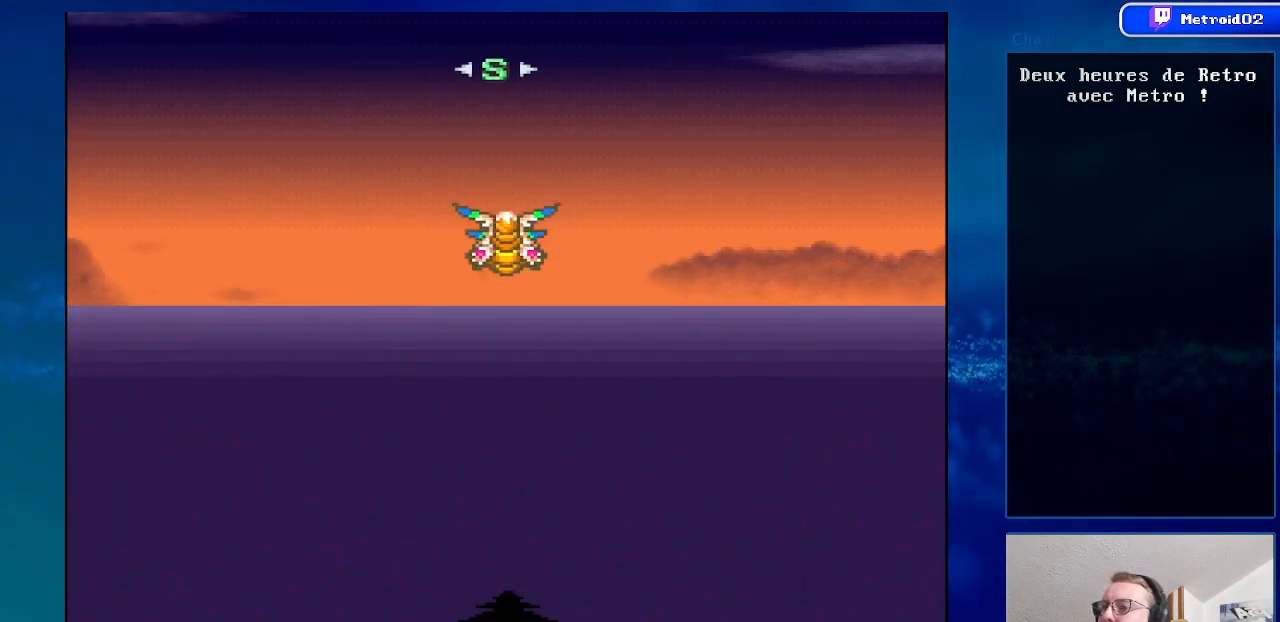
{"buttons": ["DPAD_UP"], "events": []}
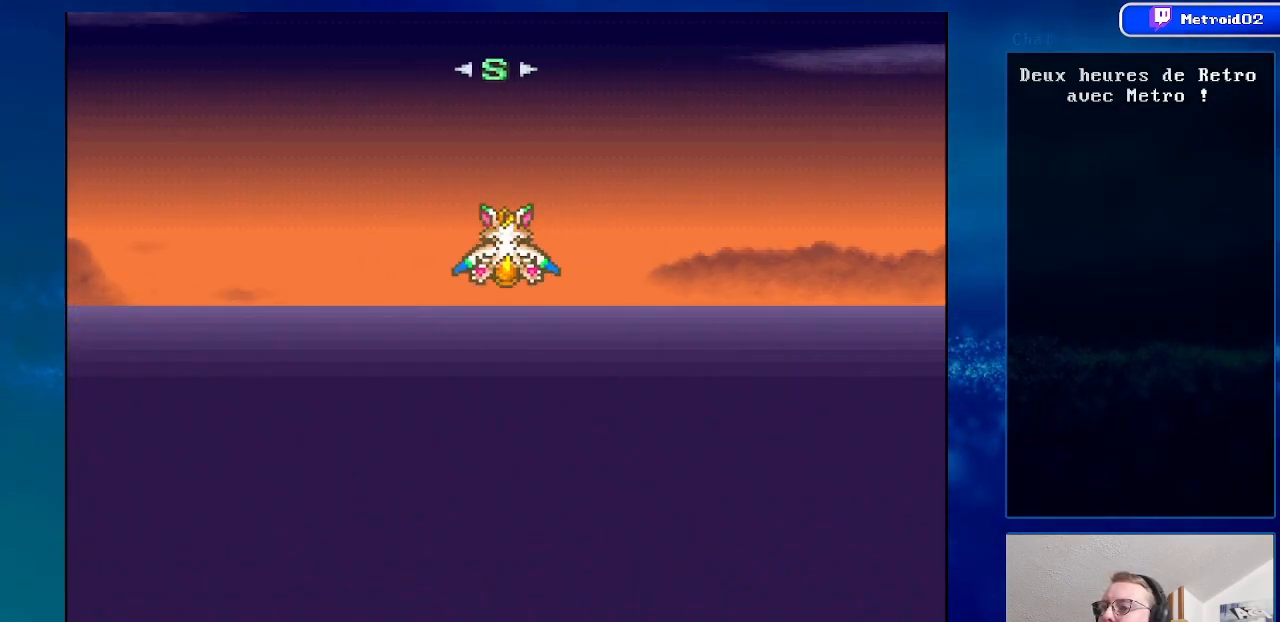
{"buttons": ["DPAD_UP"], "events": []}
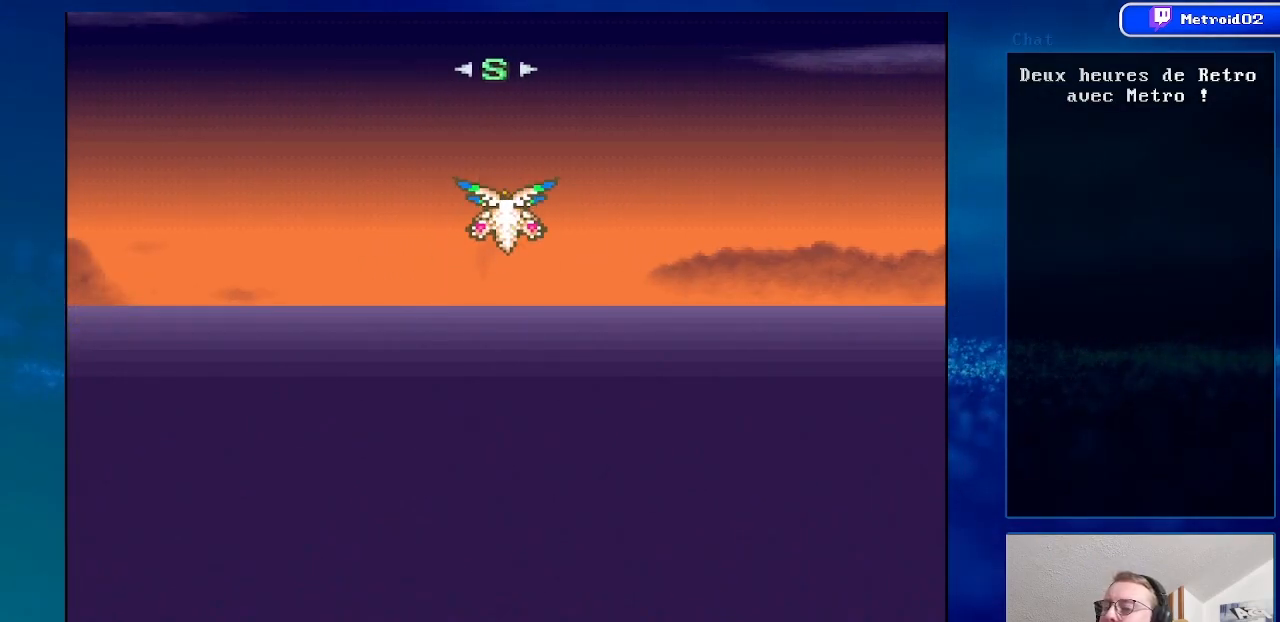
{"buttons": ["DPAD_UP"], "events": []}
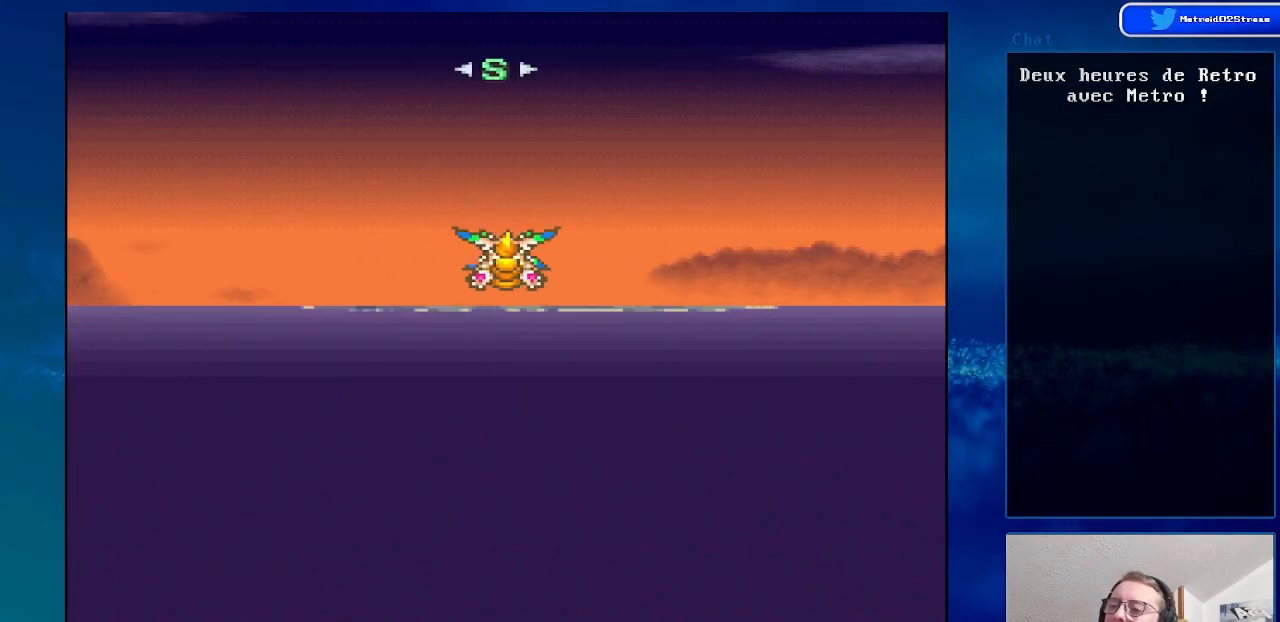
{"buttons": ["DPAD_UP"], "events": [[150, "DPAD_RIGHT", "down"], [283, "DPAD_RIGHT", "up"]]}
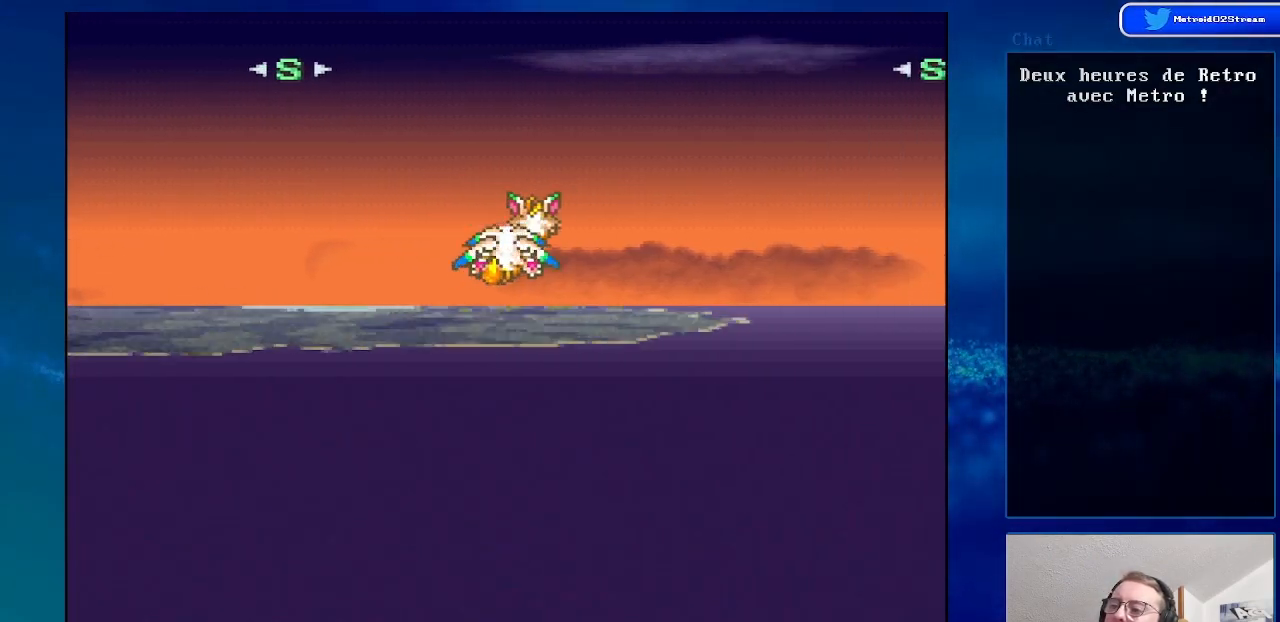
{"buttons": ["DPAD_UP"], "events": [[200, "DPAD_LEFT", "down"], [367, "DPAD_LEFT", "up"]]}
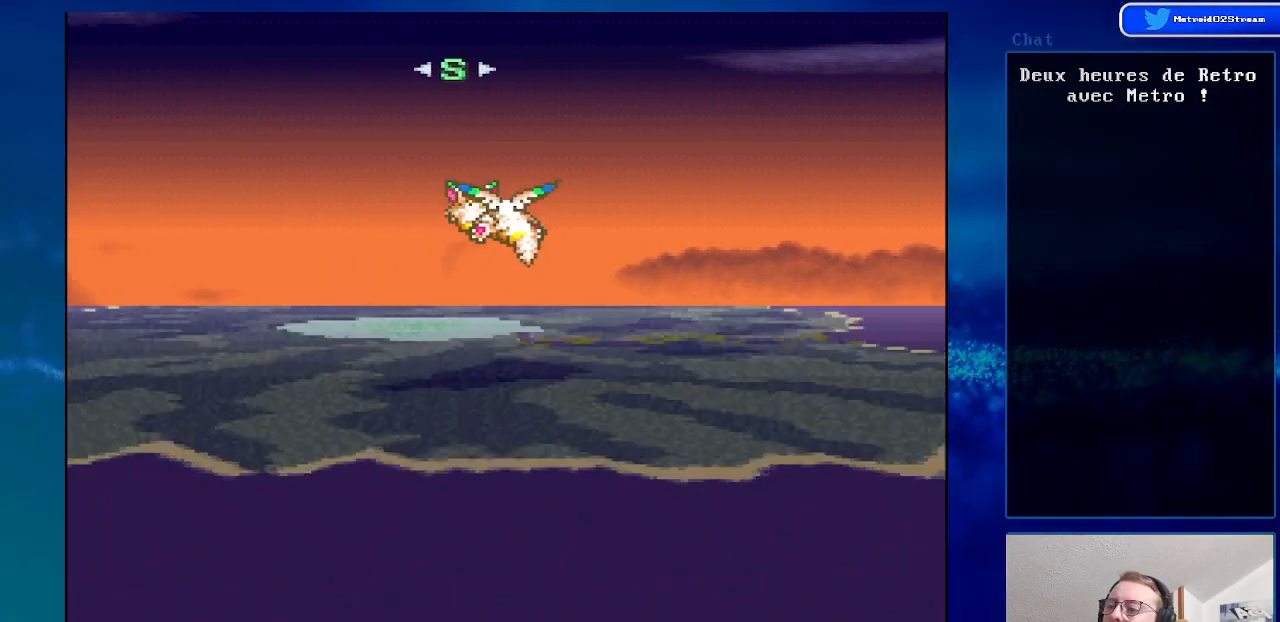
{"buttons": ["A"], "events": [[50, "A", "down"], [50, "DPAD_LEFT", "down"], [167, "DPAD_LEFT", "up"], [483, "DPAD_UP", "up"]]}
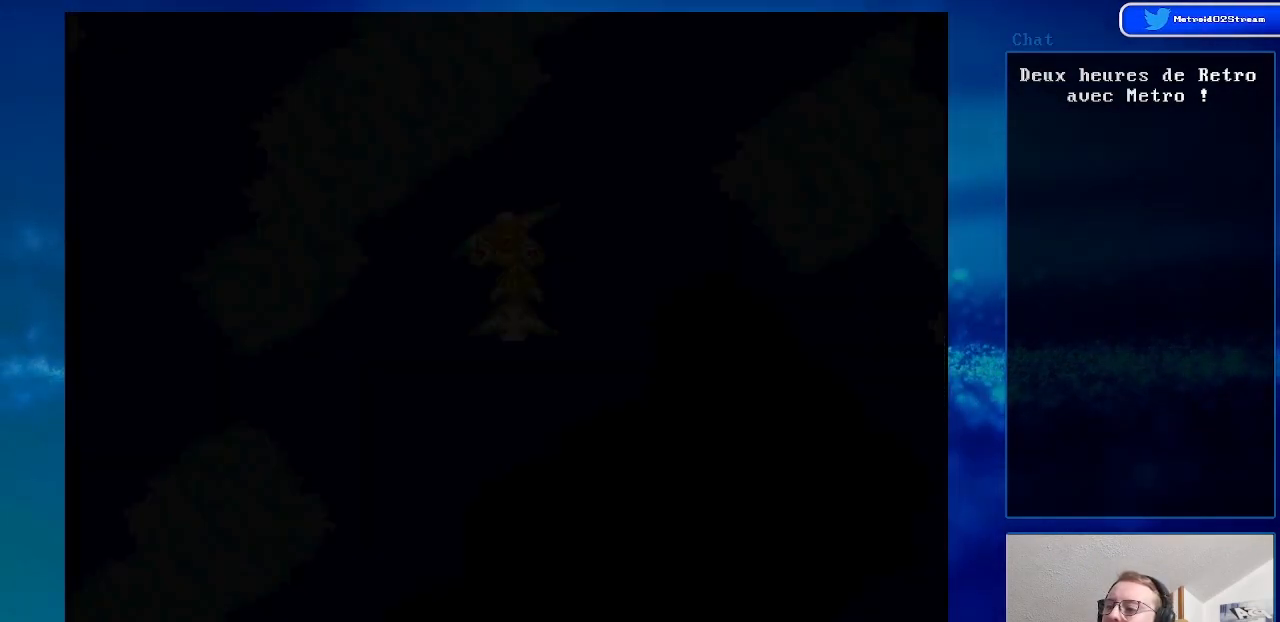
{"buttons": ["A"], "events": [[283, "DPAD_UP", "down"], [433, "DPAD_UP", "up"]]}
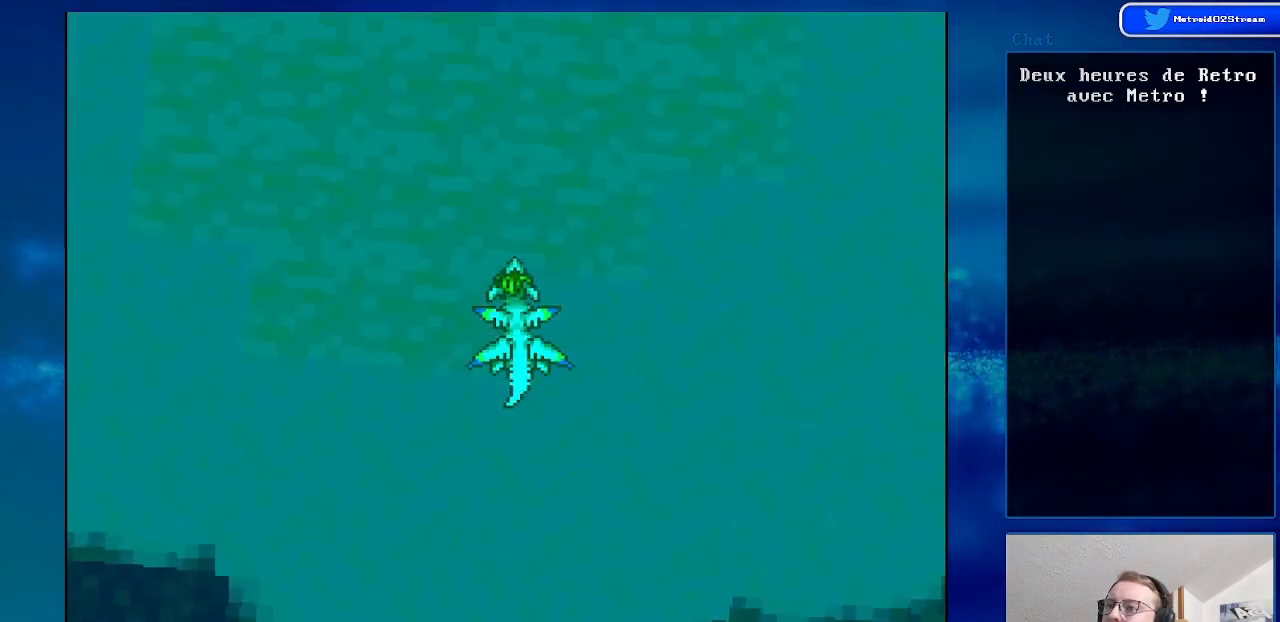
{"buttons": ["A"], "events": [[333, "DPAD_DOWN", "down"], [483, "DPAD_DOWN", "up"]]}
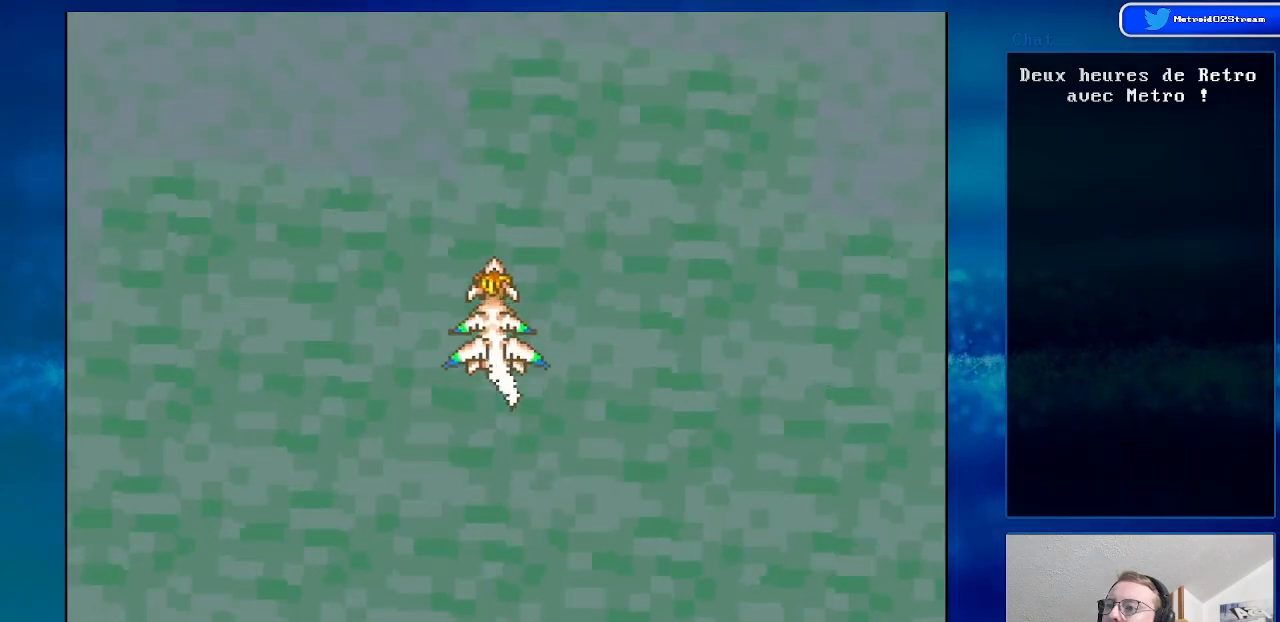
{"buttons": ["A", "DPAD_DOWN"], "events": [[383, "DPAD_DOWN", "down"]]}
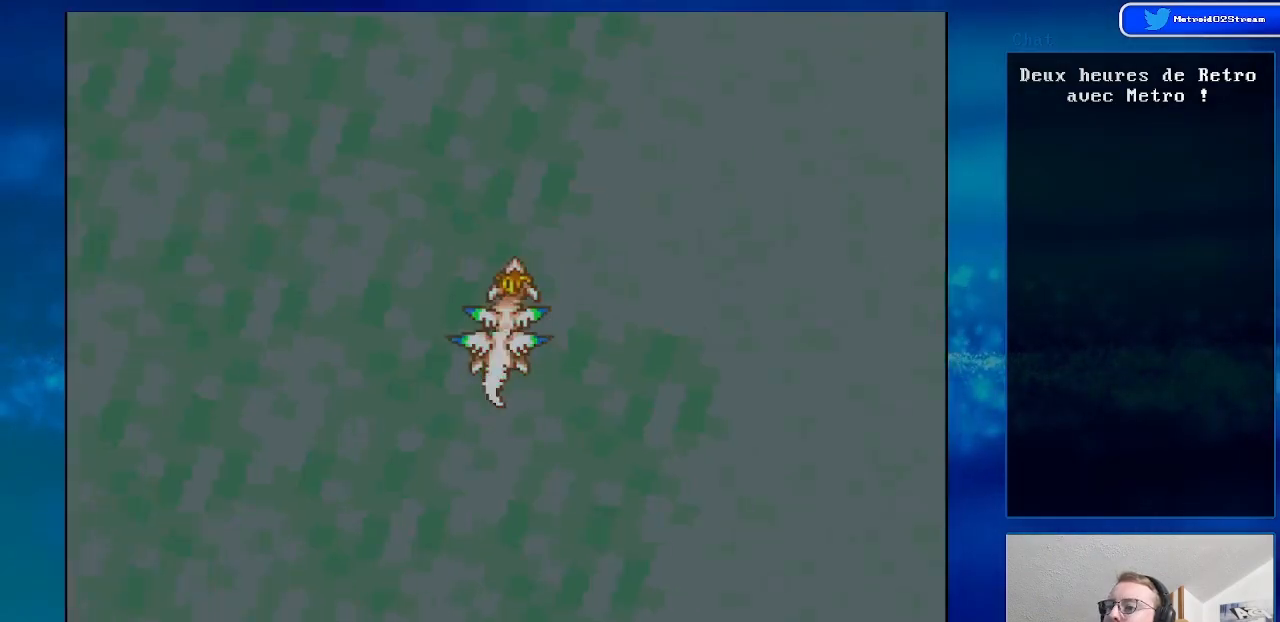
{"buttons": [], "events": [[50, "DPAD_DOWN", "up"], [200, "A", "up"]]}
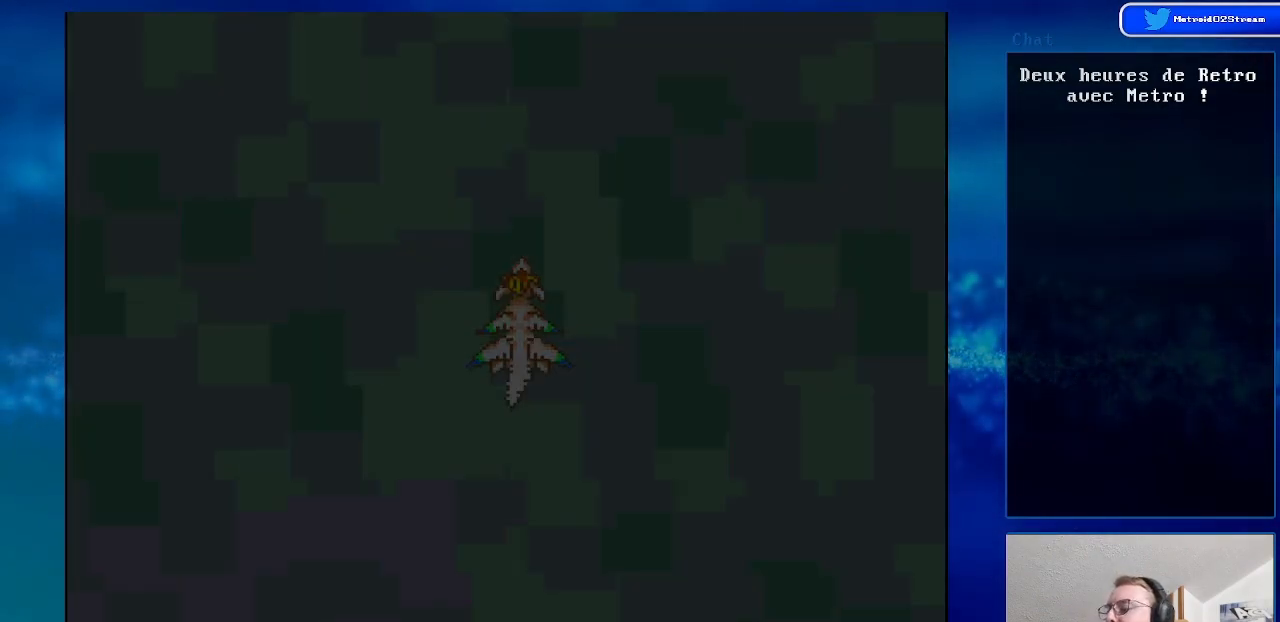
{"buttons": [], "events": []}
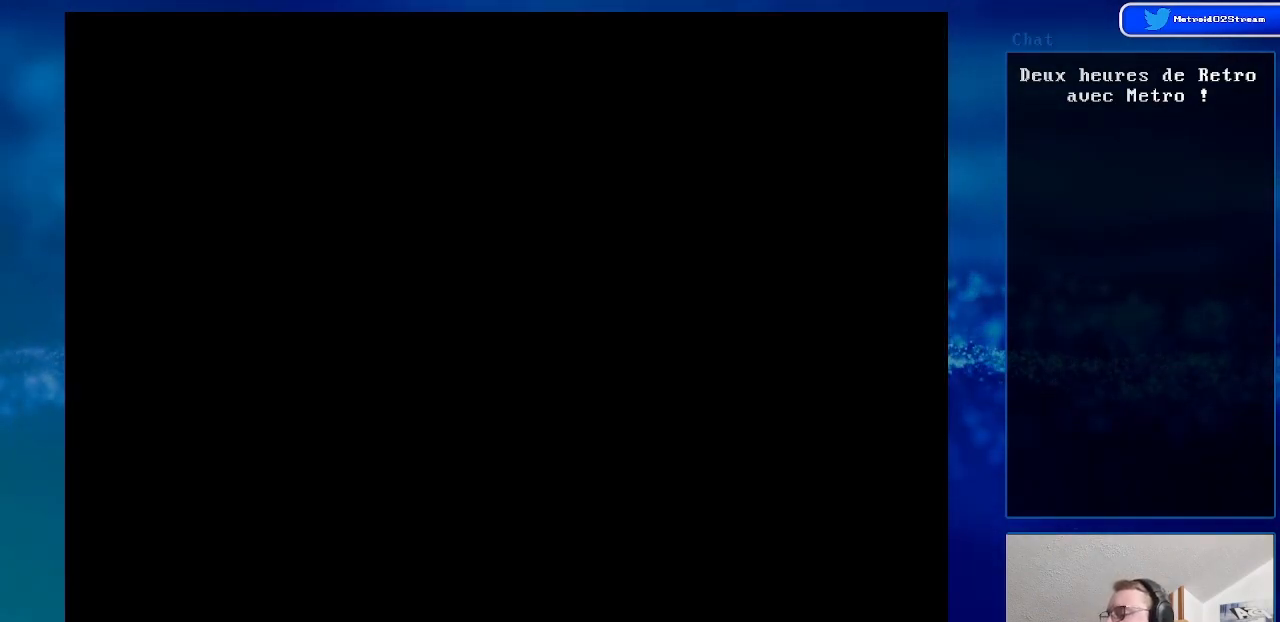
{"buttons": [], "events": []}
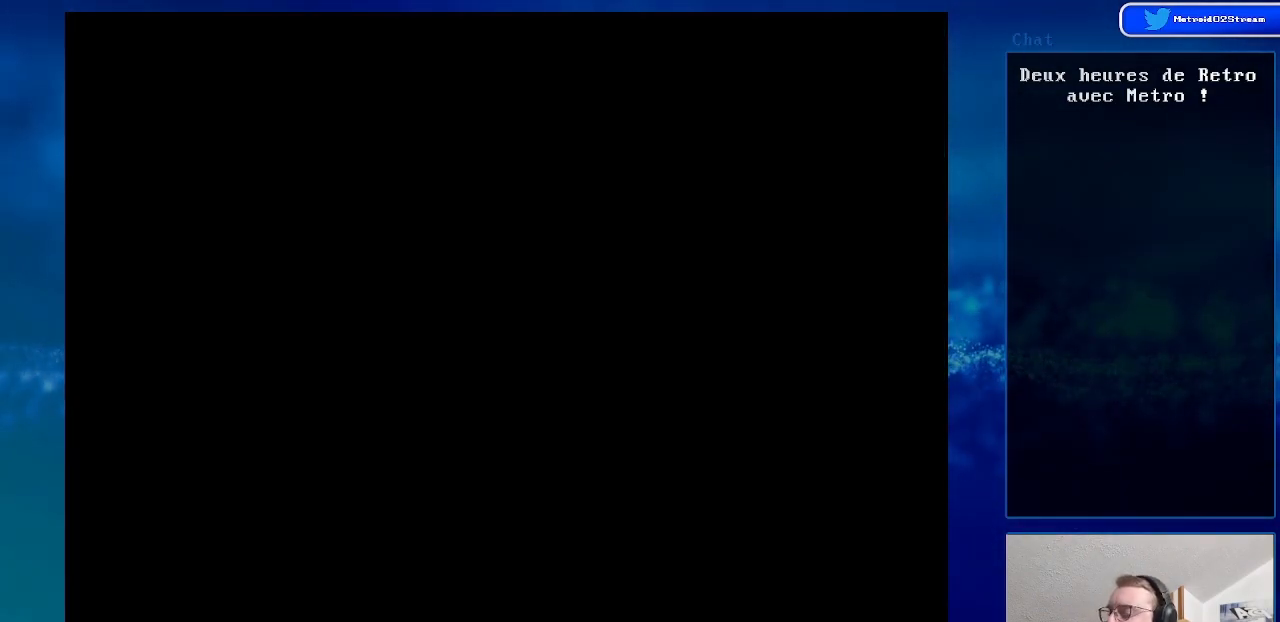
{"buttons": [], "events": []}
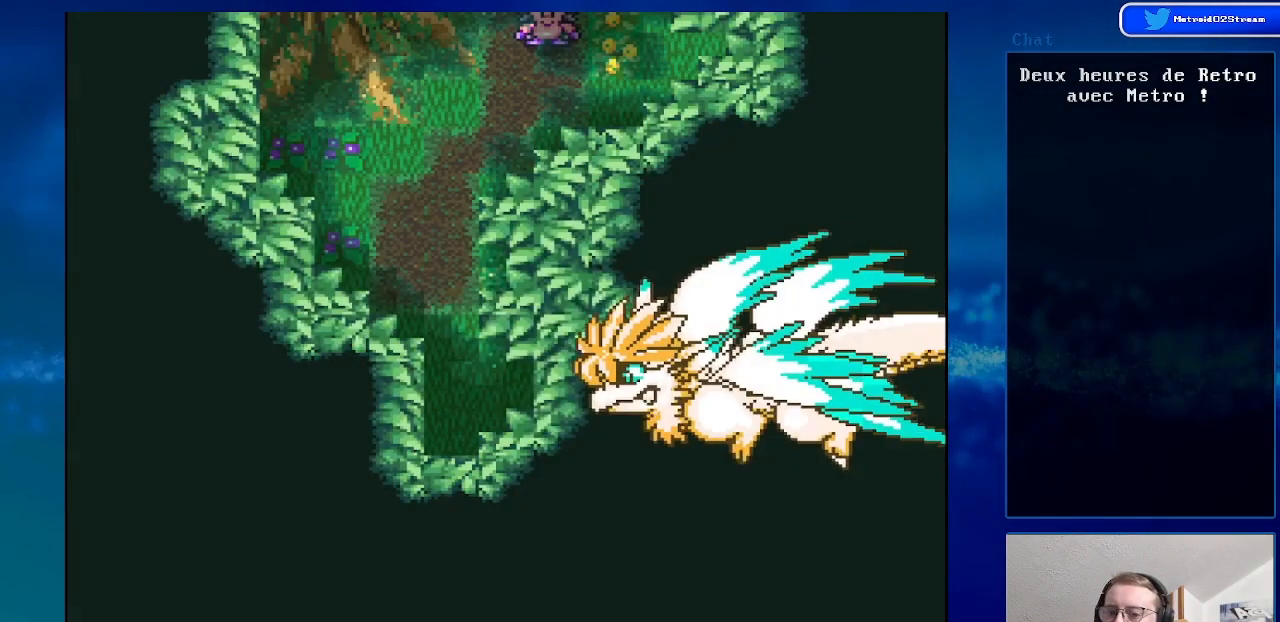
{"buttons": [], "events": []}
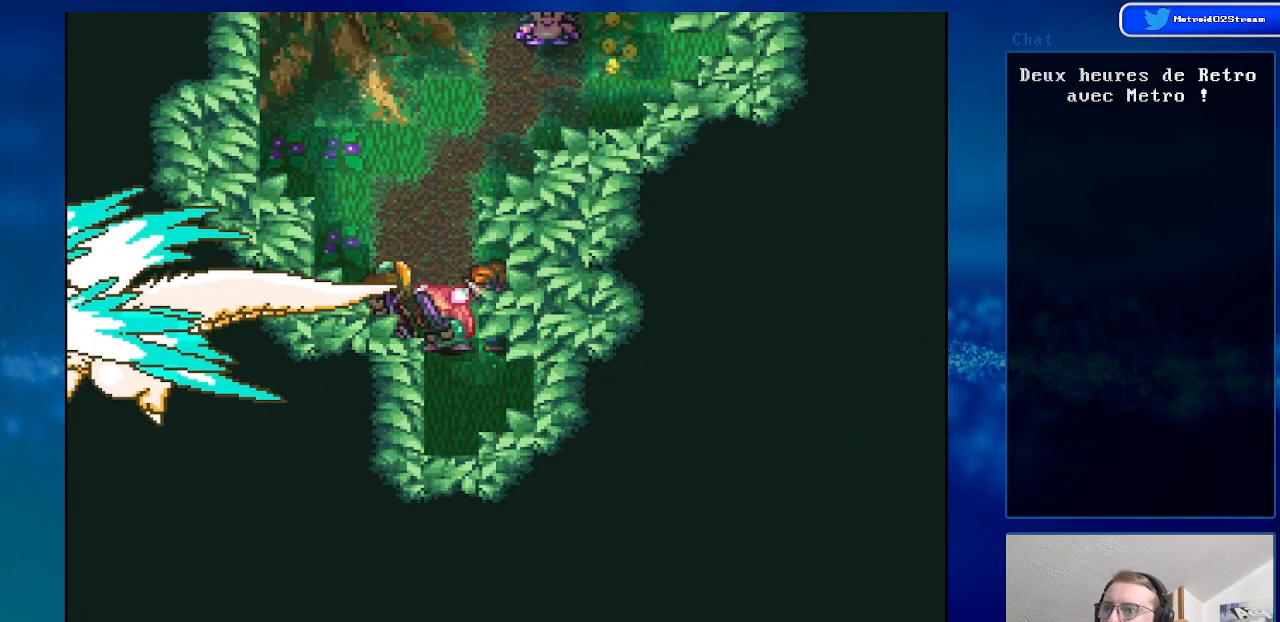
{"buttons": [], "events": []}
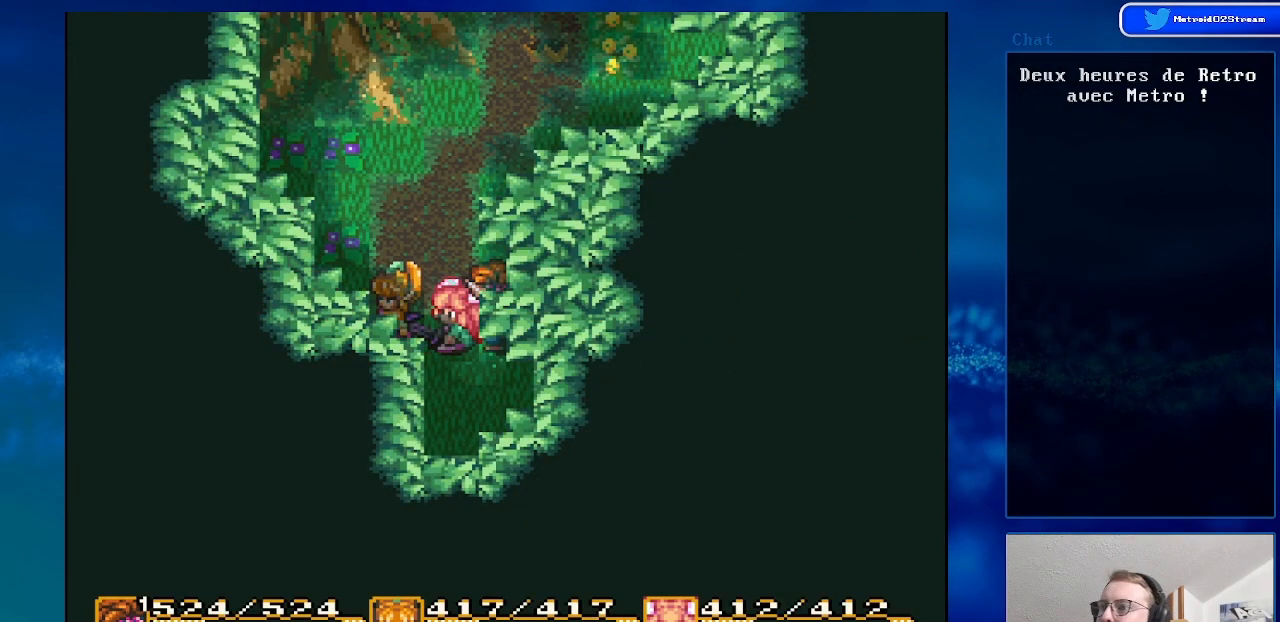
{"buttons": [], "events": []}